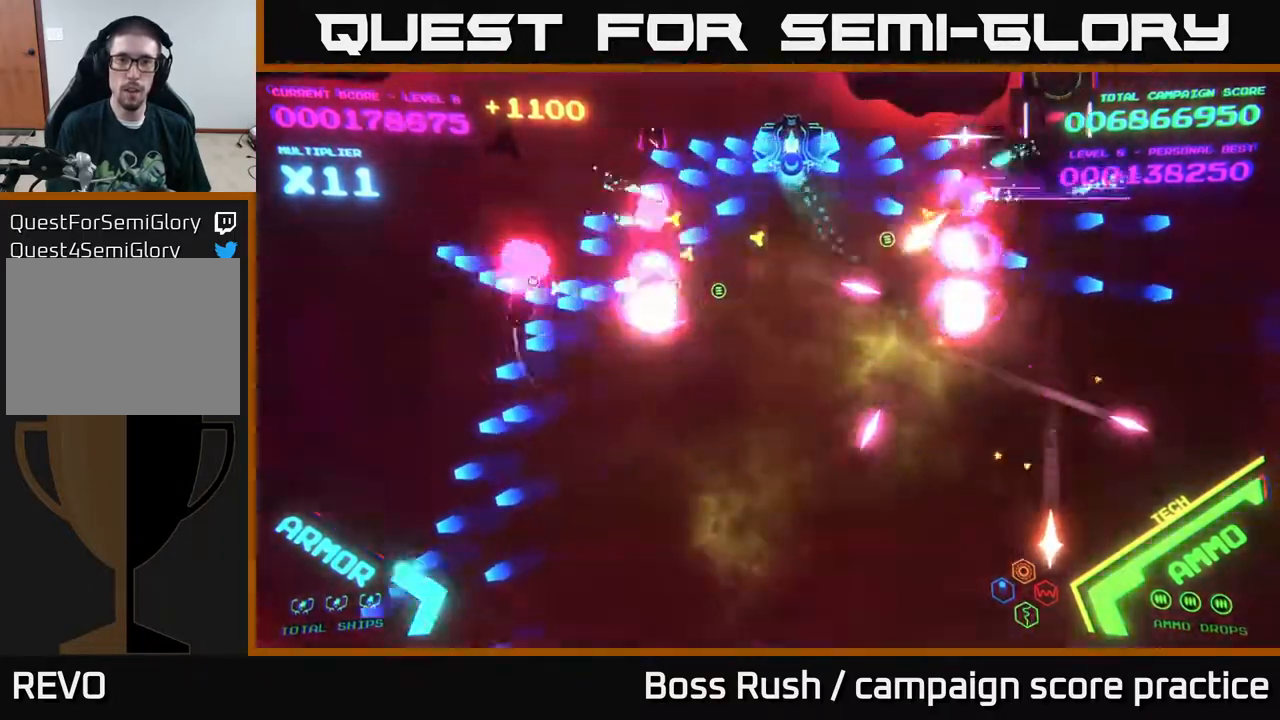
Gameplay with a controller (Xbox layout); each line is a JSON object with the inputs held at the frame after it. "events" lists button and stick changes between this image and that frame as [ms after this image, input, new state], when the widget could be followed in between.
{"buttons": ["B"], "left_stick": "down-left", "right_stick": "center", "events": [[200, "B", "up"], [300, "B", "down"], [300, "left_stick", "down-left"]]}
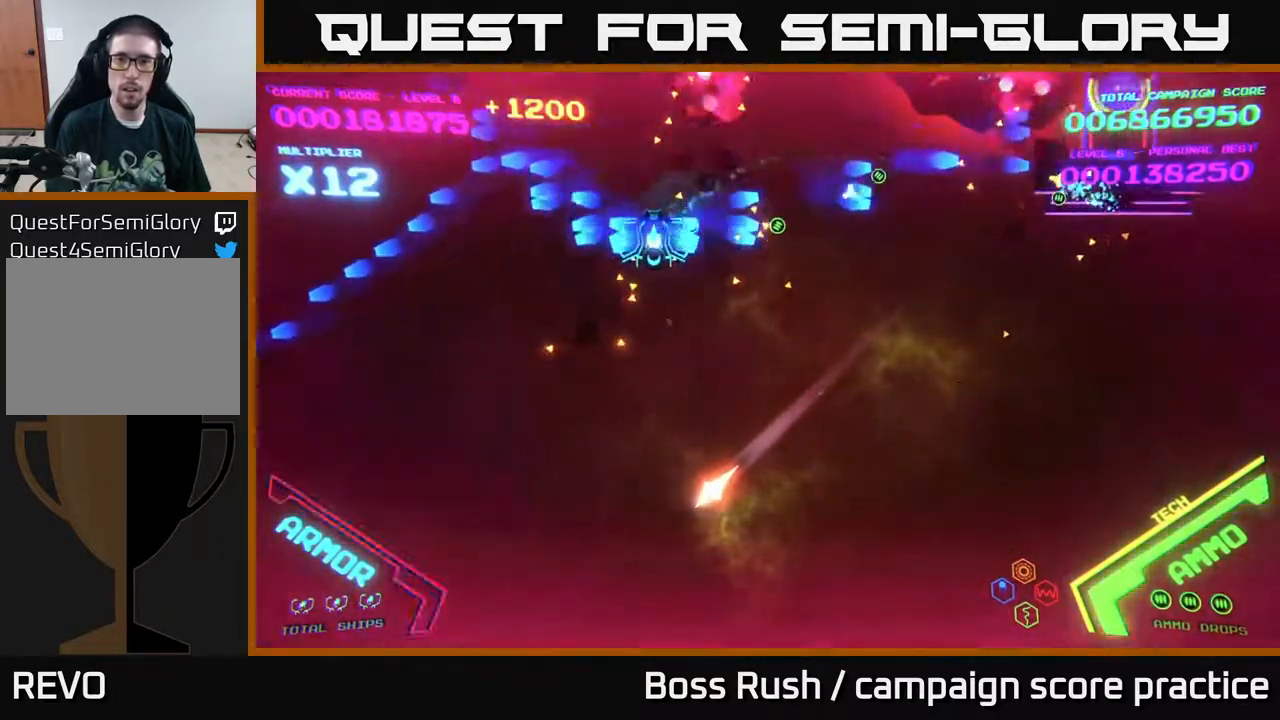
{"buttons": [], "left_stick": "right", "right_stick": "center", "events": [[67, "left_stick", "down-right"], [183, "B", "up"], [300, "left_stick", "right"]]}
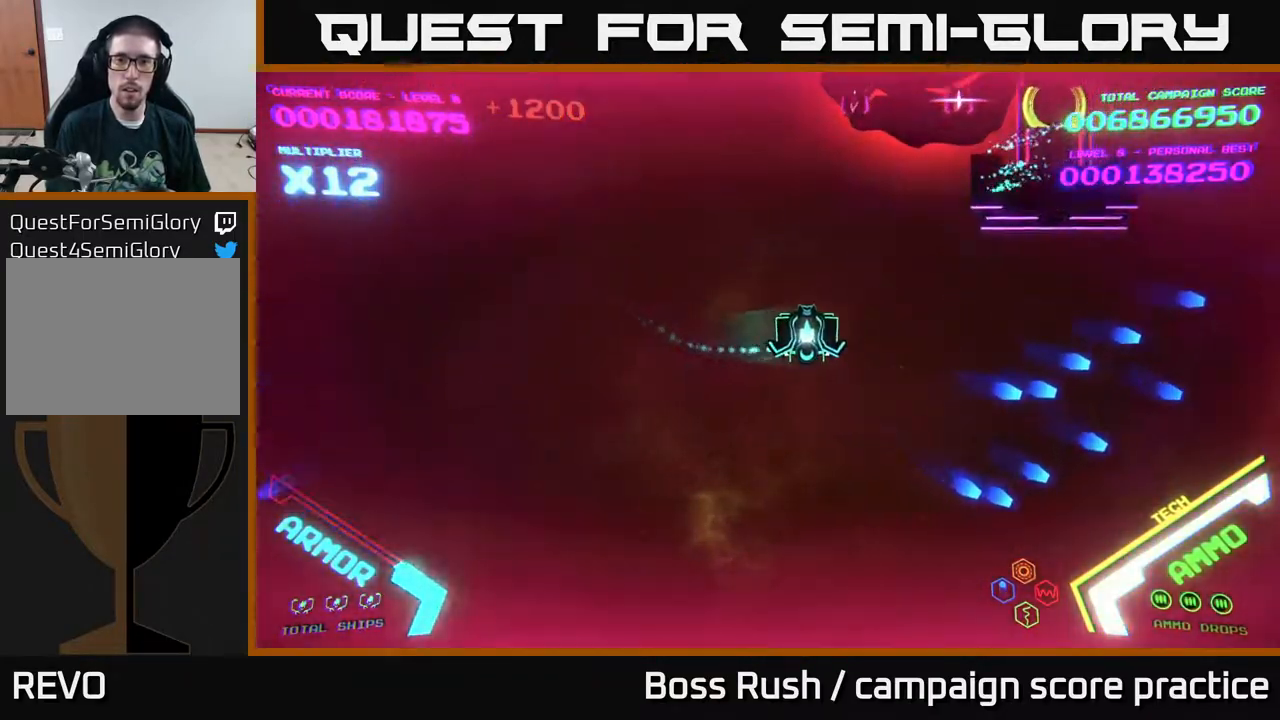
{"buttons": [], "left_stick": "down", "right_stick": "center", "events": [[200, "X", "down"], [250, "X", "up"], [250, "left_stick", "down"], [317, "X", "down"], [350, "X", "up"], [400, "X", "down"], [483, "X", "up"]]}
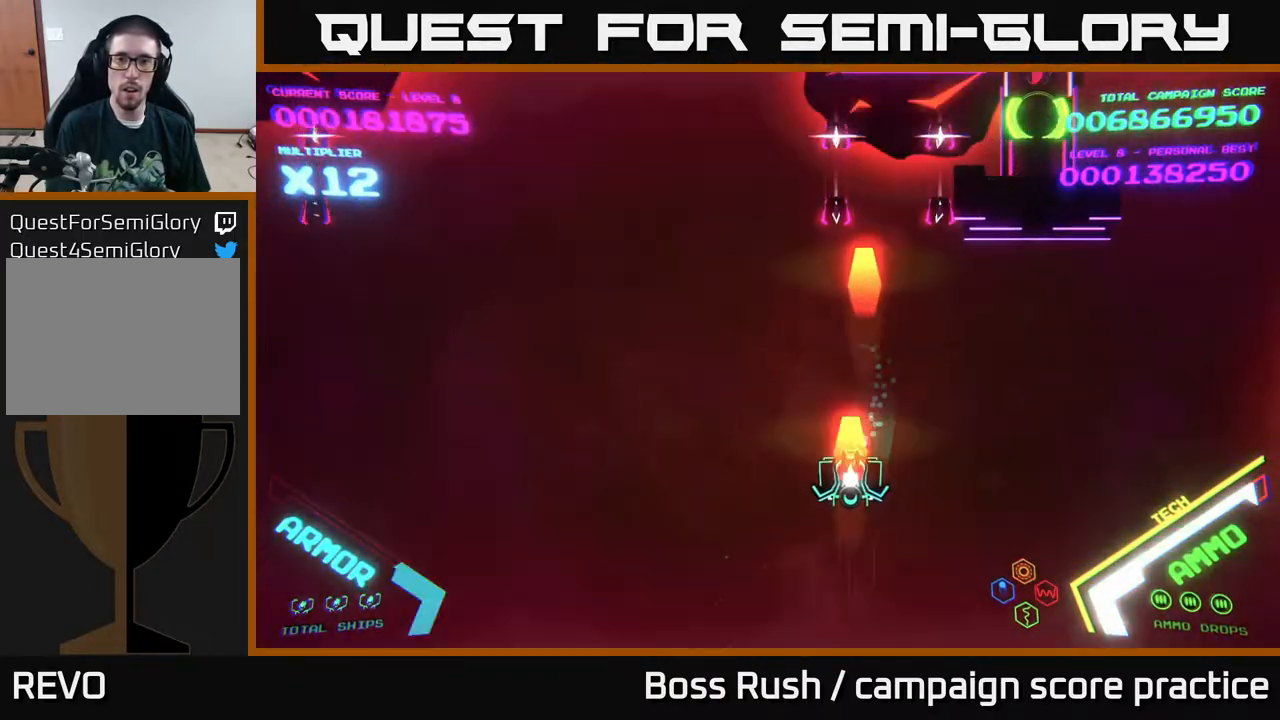
{"buttons": [], "left_stick": "left", "right_stick": "center", "events": [[17, "X", "down"], [67, "X", "up"], [67, "left_stick", "down-left"], [167, "left_stick", "left"]]}
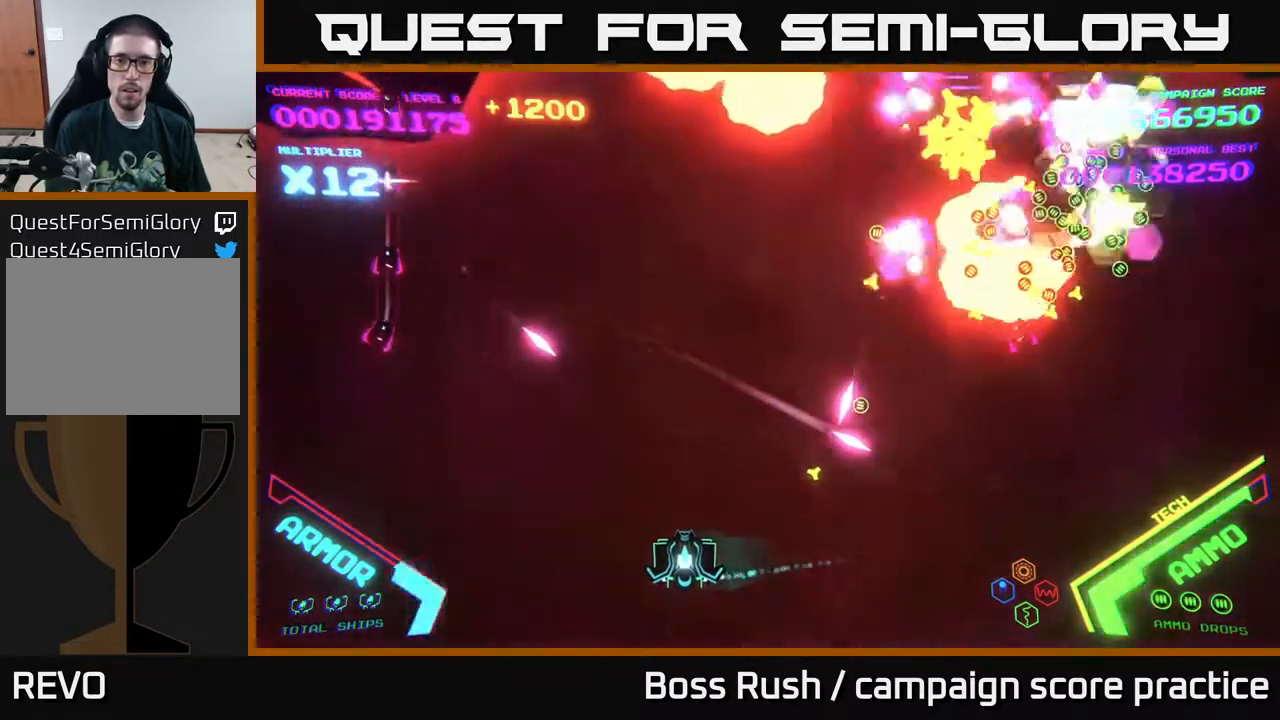
{"buttons": ["B"], "left_stick": "up-left", "right_stick": "center", "events": [[367, "left_stick", "up-left"], [383, "B", "down"]]}
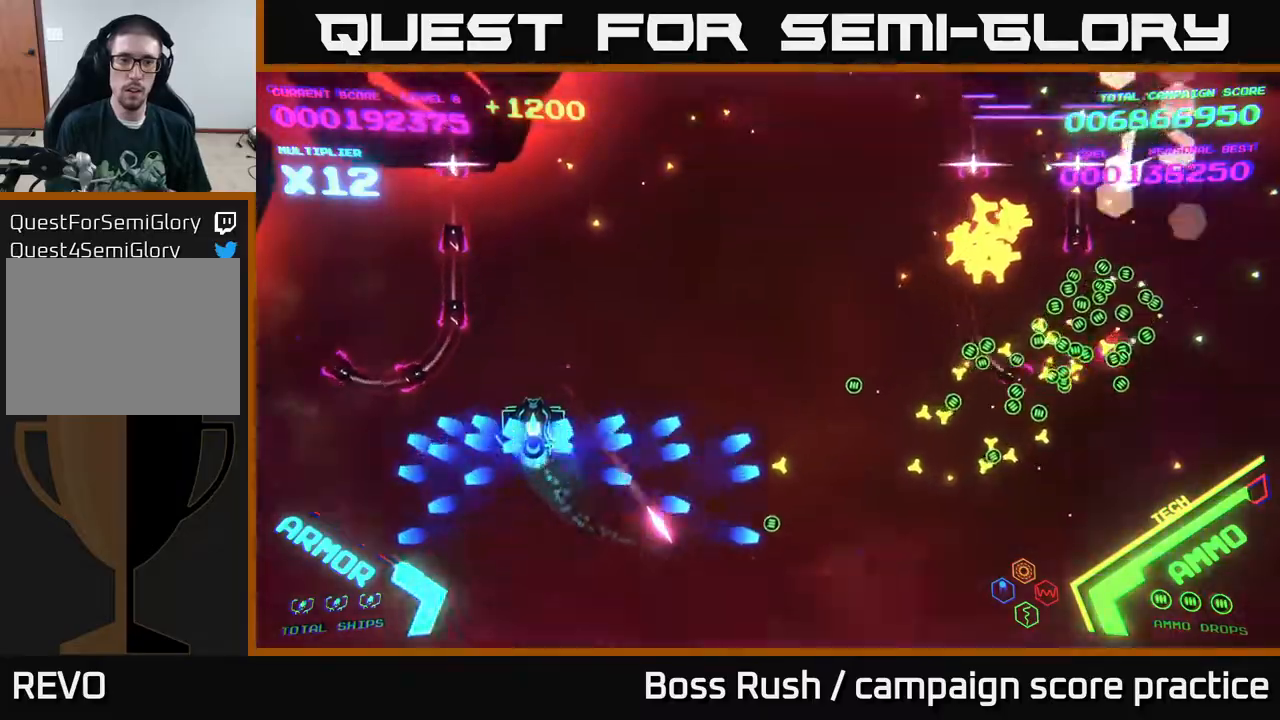
{"buttons": ["B"], "left_stick": "up-right", "right_stick": "center", "events": [[117, "left_stick", "up-right"]]}
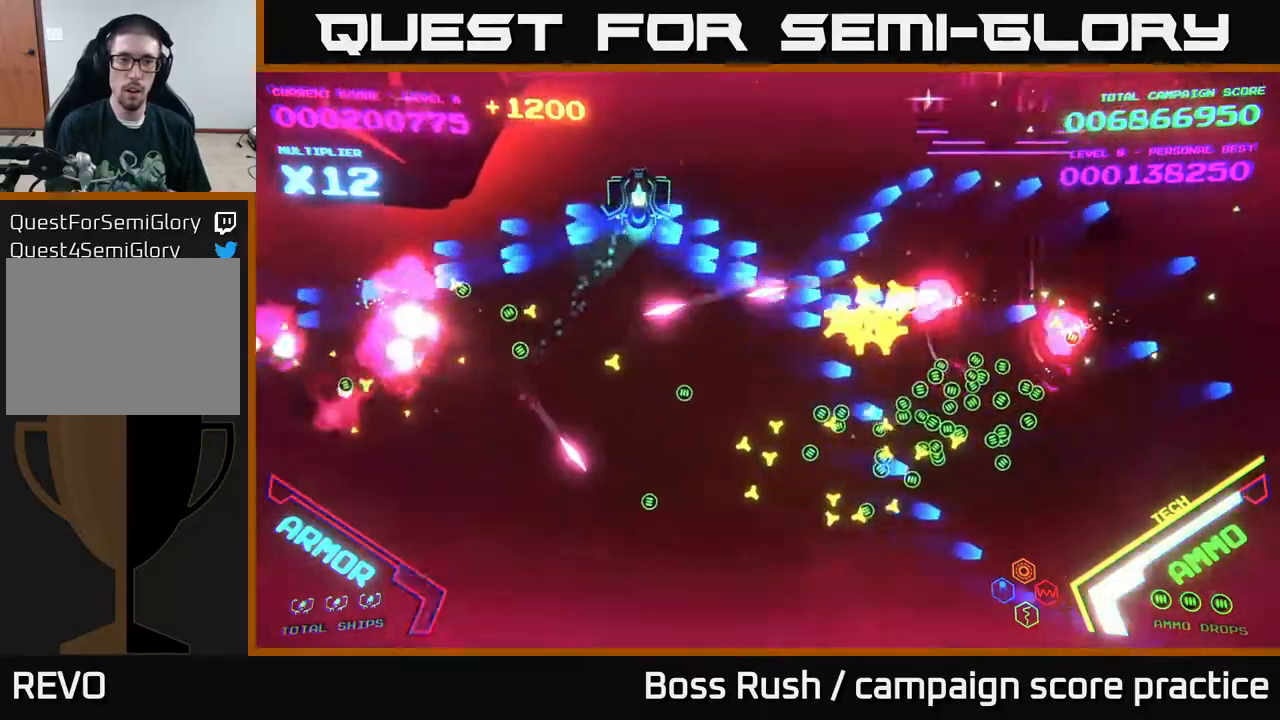
{"buttons": [], "left_stick": "down", "right_stick": "center", "events": [[283, "B", "up"], [333, "B", "down"], [417, "left_stick", "down"], [500, "B", "up"]]}
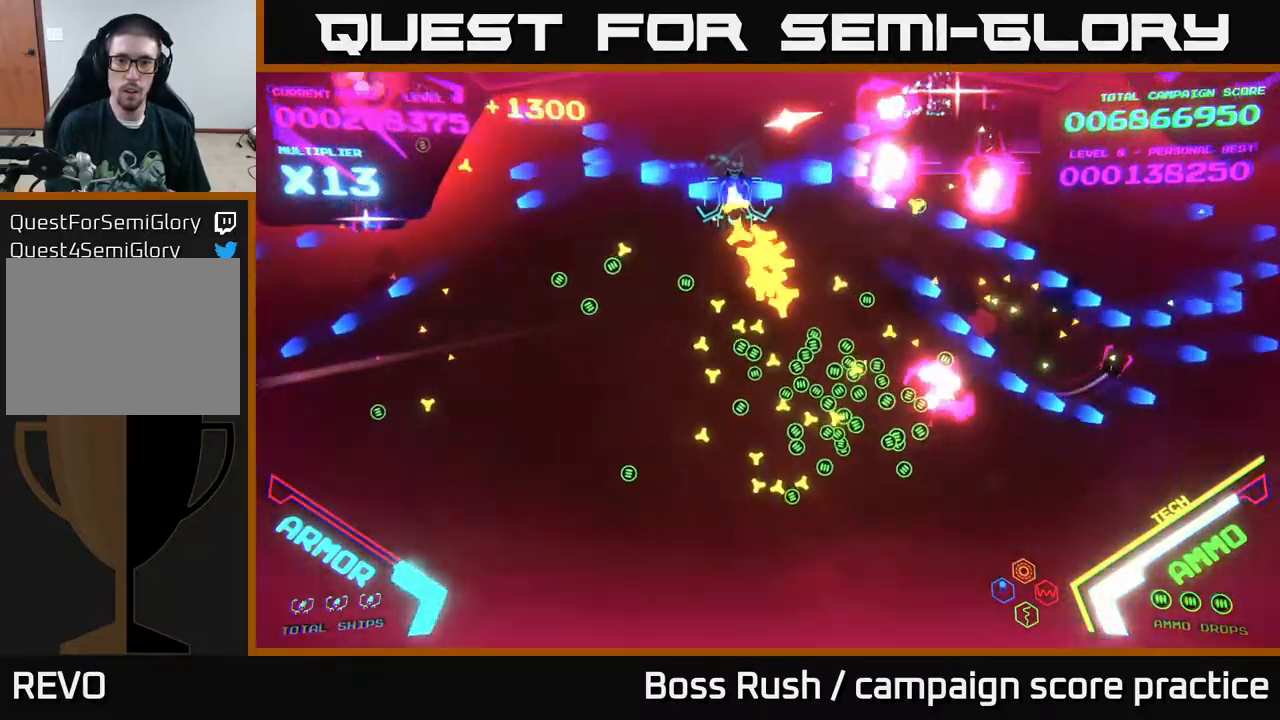
{"buttons": [], "left_stick": "right", "right_stick": "center", "events": [[50, "left_stick", "down-right"], [67, "B", "down"], [433, "B", "up"], [483, "left_stick", "right"]]}
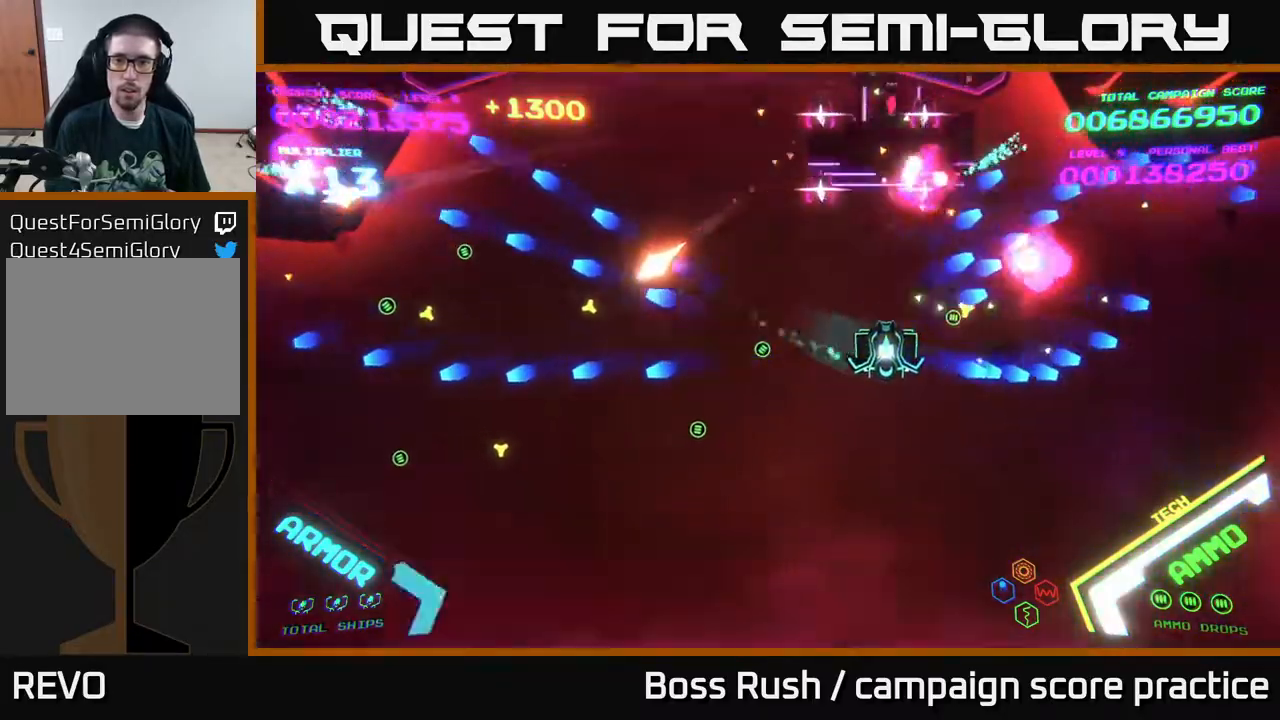
{"buttons": [], "left_stick": "right", "right_stick": "center", "events": []}
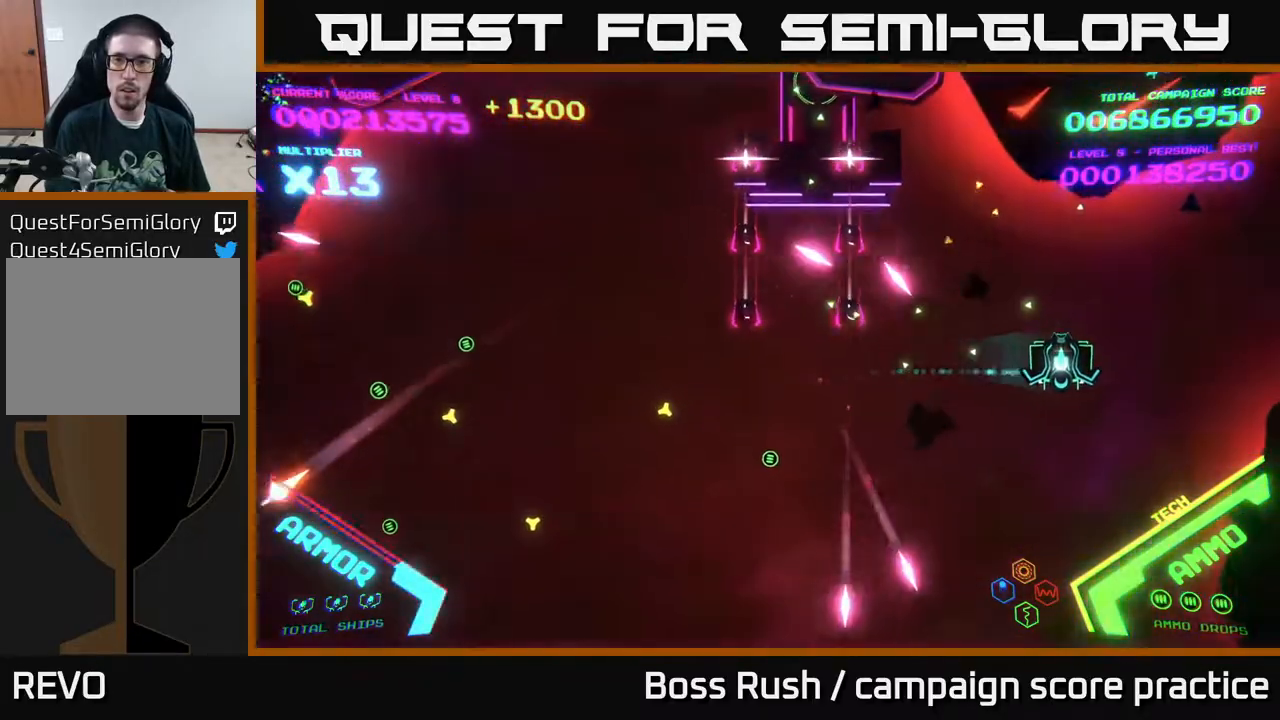
{"buttons": ["X"], "left_stick": "down-left", "right_stick": "center", "events": [[33, "X", "down"], [83, "X", "up"], [100, "left_stick", "down"], [167, "X", "down"], [233, "X", "up"], [283, "X", "down"], [333, "X", "up"], [350, "left_stick", "down-left"], [400, "X", "down"]]}
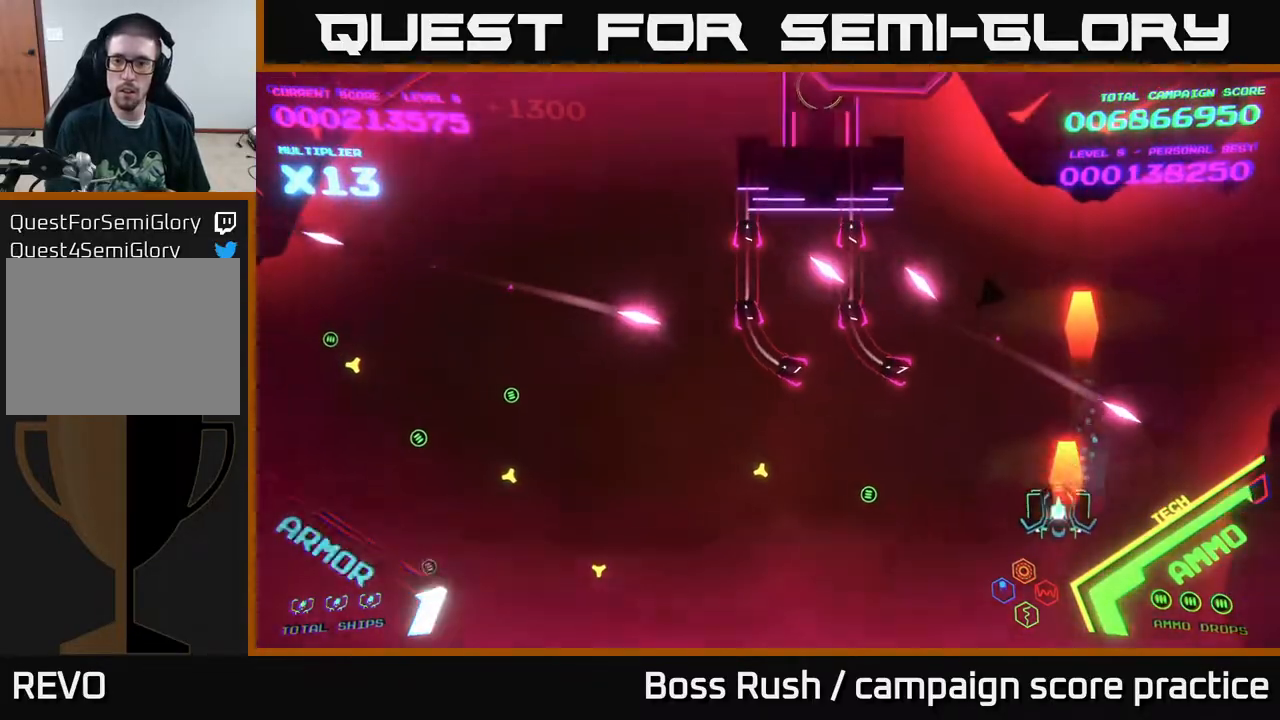
{"buttons": [], "left_stick": "left", "right_stick": "center", "events": [[33, "X", "up"], [67, "X", "down"], [300, "X", "up"], [367, "left_stick", "left"]]}
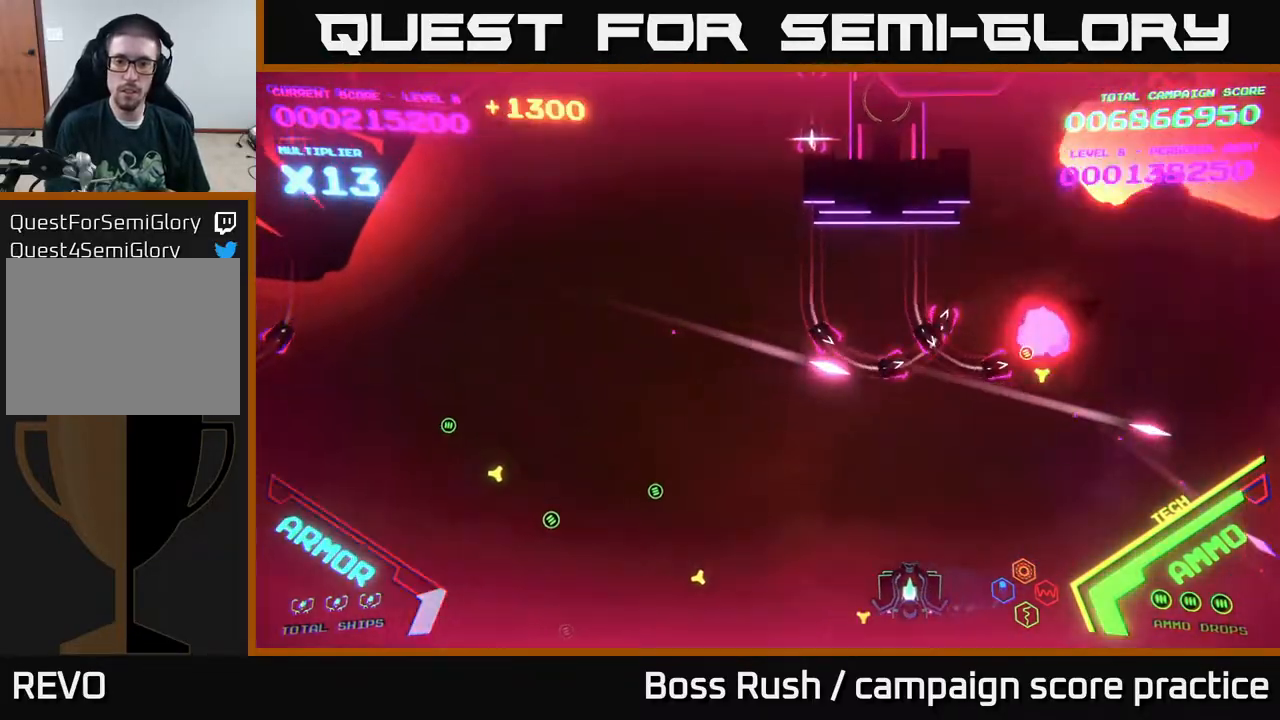
{"buttons": ["B"], "left_stick": "up-left", "right_stick": "center", "events": [[217, "left_stick", "up-left"], [233, "B", "down"]]}
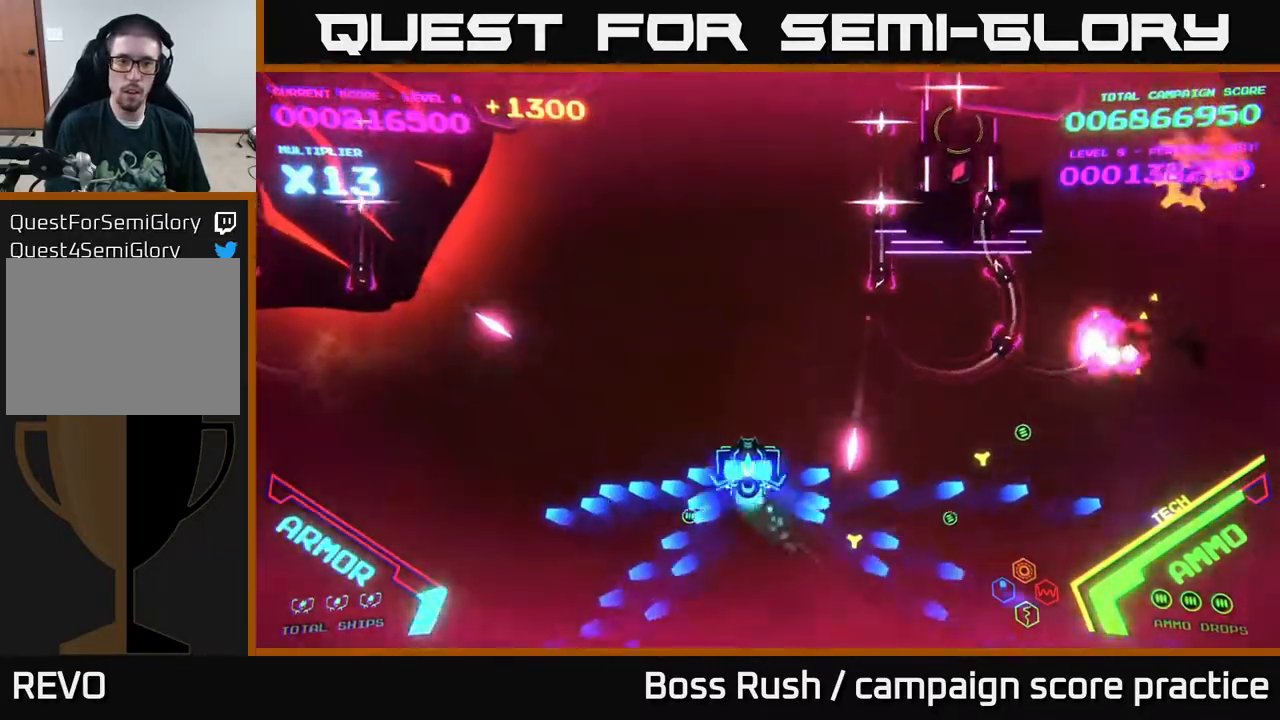
{"buttons": ["B"], "left_stick": "up", "right_stick": "center", "events": [[50, "left_stick", "up"]]}
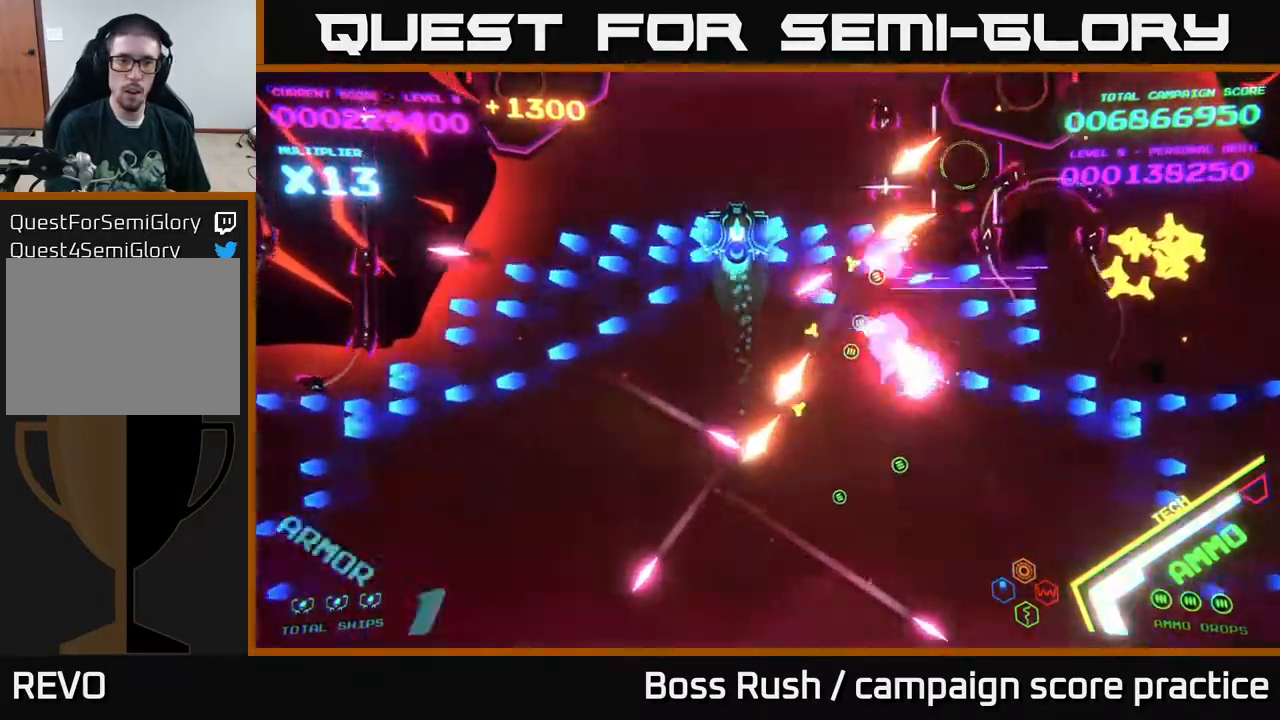
{"buttons": ["B"], "left_stick": "up", "right_stick": "center", "events": []}
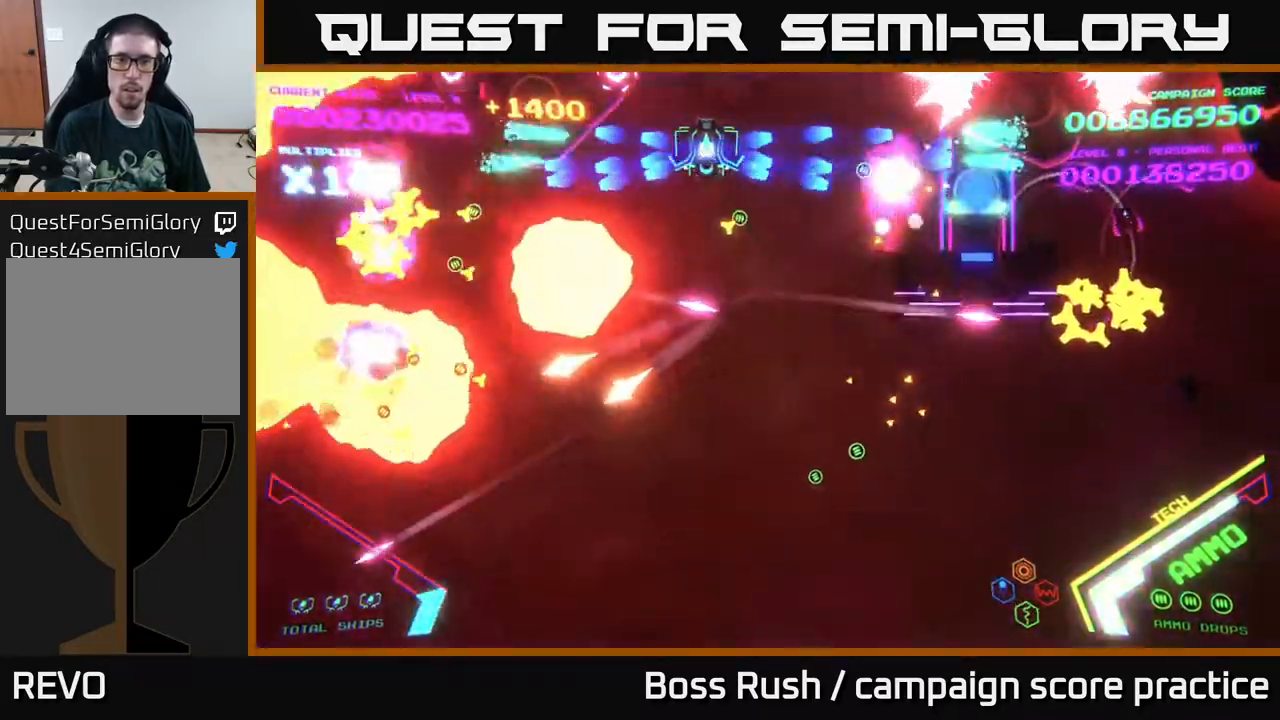
{"buttons": ["B"], "left_stick": "down-left", "right_stick": "center", "events": [[83, "left_stick", "down"], [200, "left_stick", "down-left"]]}
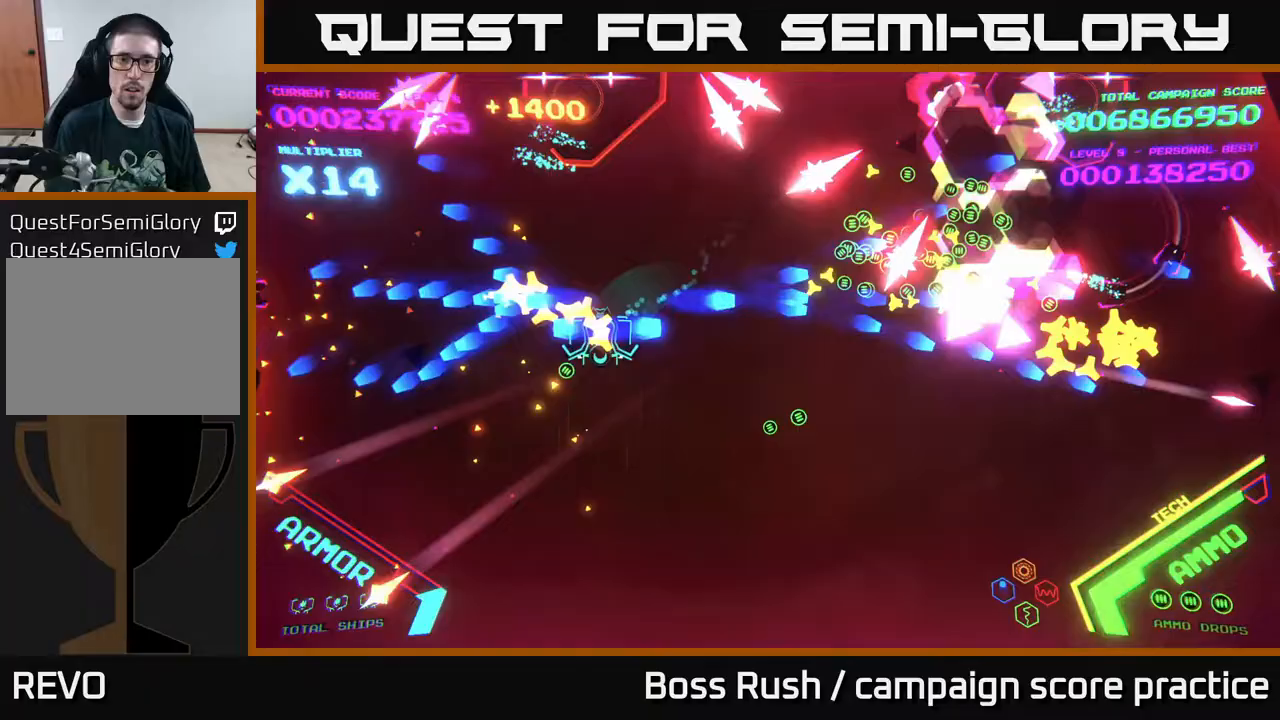
{"buttons": [], "left_stick": "down-left", "right_stick": "center", "events": [[100, "B", "up"], [150, "left_stick", "down"], [267, "left_stick", "down-right"], [300, "X", "down"], [400, "X", "up"], [450, "left_stick", "down-left"]]}
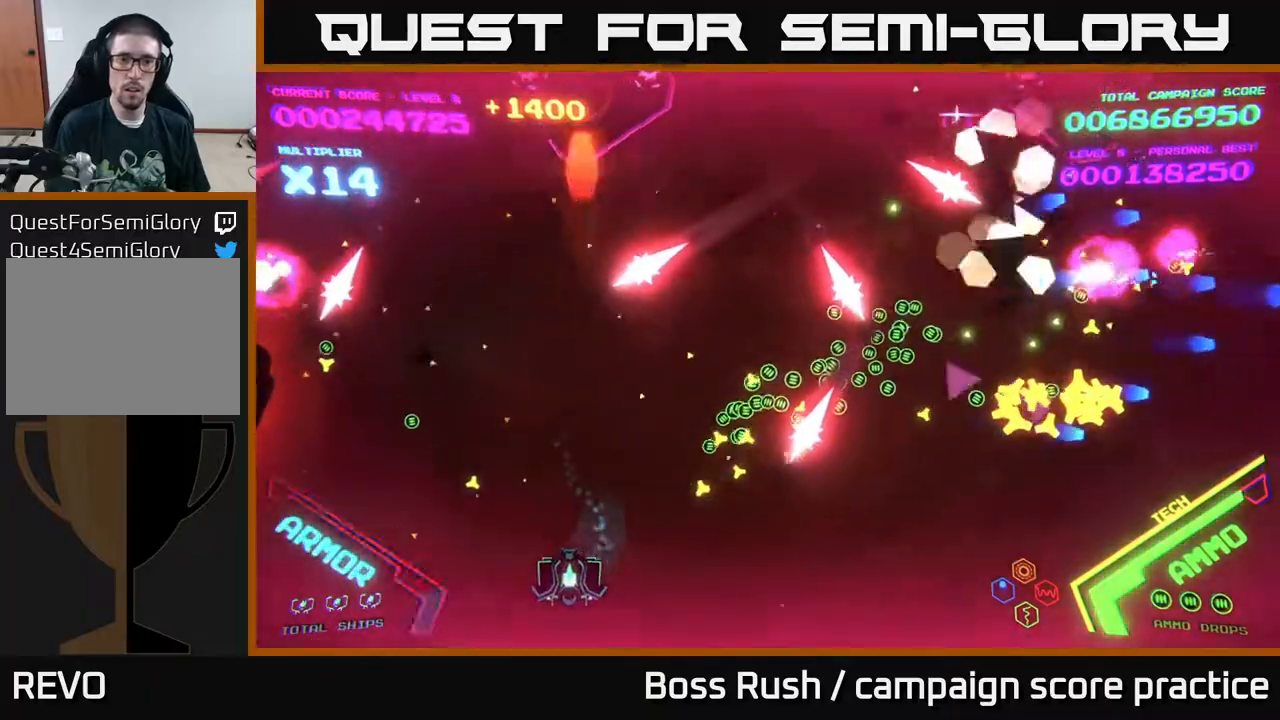
{"buttons": ["B"], "left_stick": "up", "right_stick": "center", "events": [[133, "B", "down"], [133, "left_stick", "up-left"], [217, "left_stick", "up"], [333, "left_stick", "up-right"], [400, "B", "up"], [450, "B", "down"], [500, "left_stick", "up"]]}
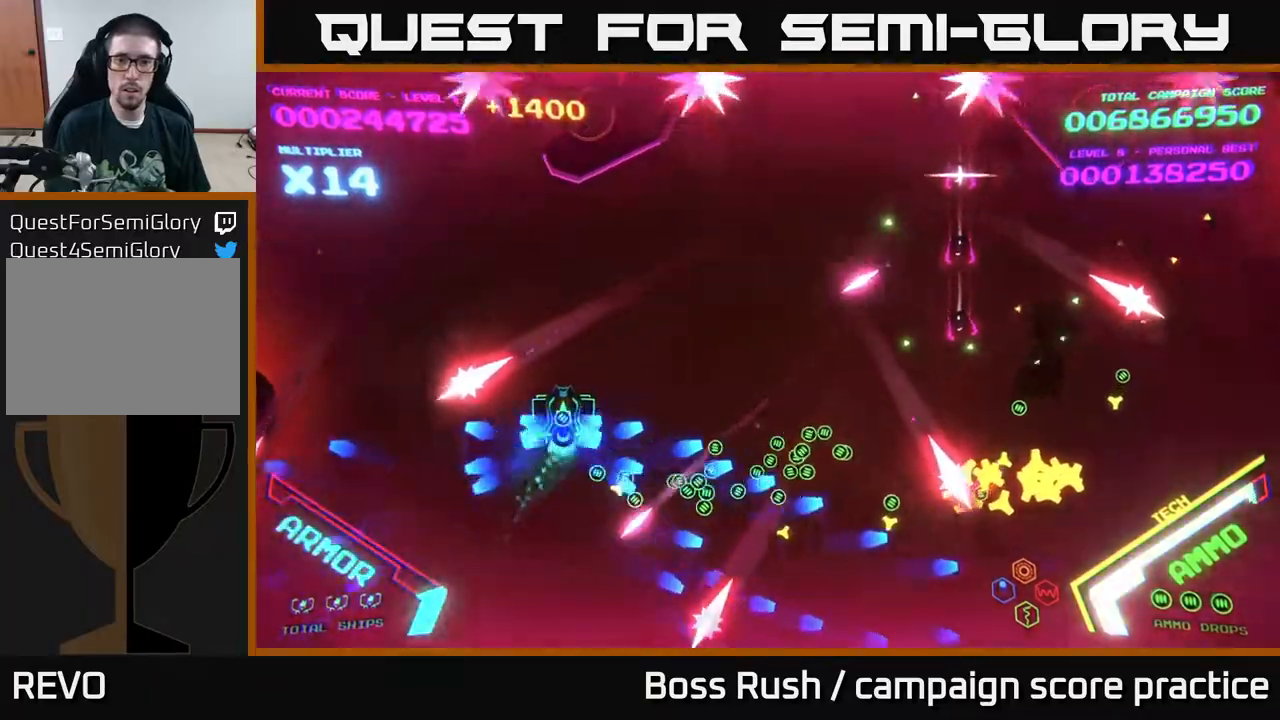
{"buttons": ["B"], "left_stick": "up-right", "right_stick": "center", "events": [[183, "left_stick", "up-right"]]}
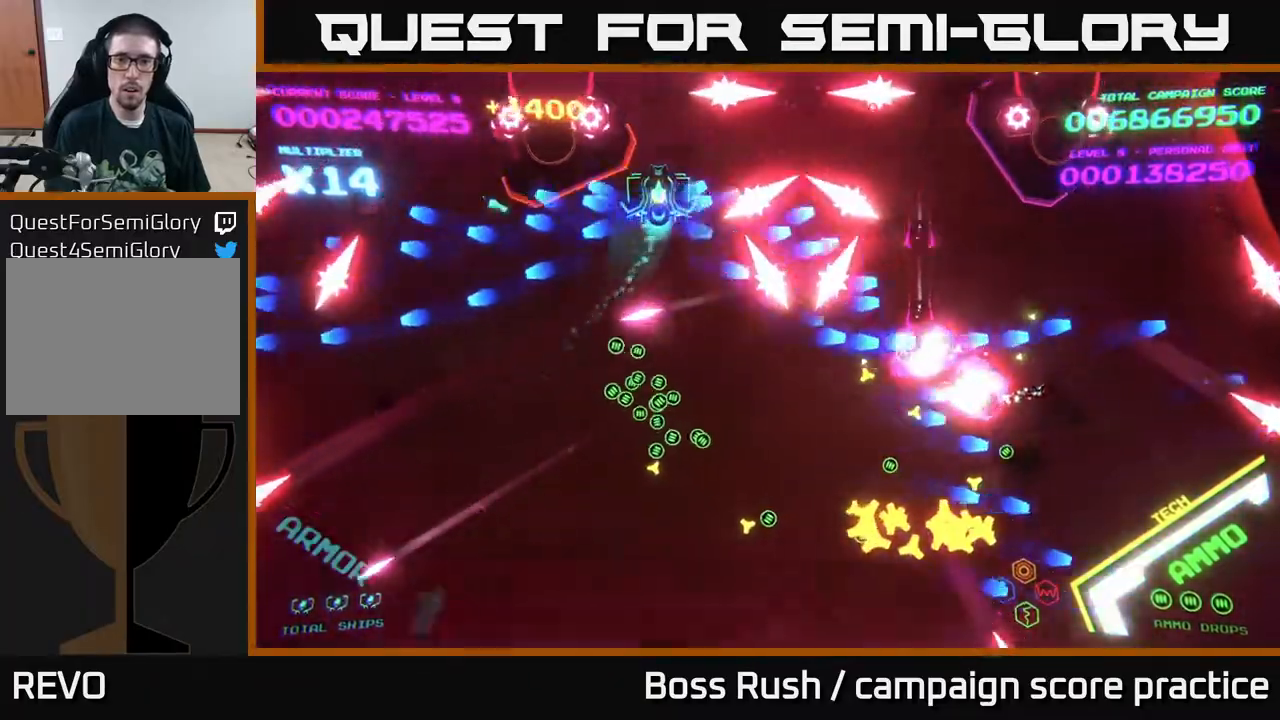
{"buttons": [], "left_stick": "down-right", "right_stick": "center", "events": [[217, "left_stick", "right"], [317, "left_stick", "down-right"], [433, "B", "up"]]}
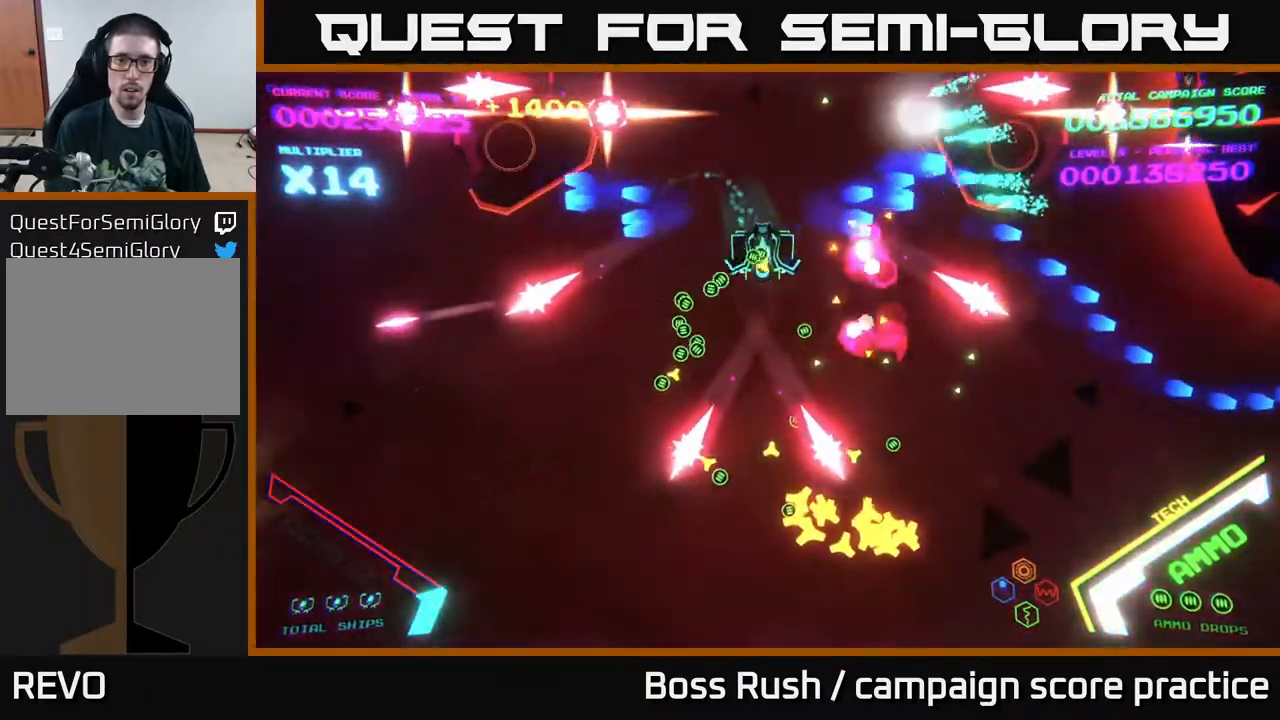
{"buttons": [], "left_stick": "right", "right_stick": "center", "events": [[17, "B", "down"], [217, "B", "up"], [333, "B", "down"], [367, "left_stick", "right"], [483, "B", "up"]]}
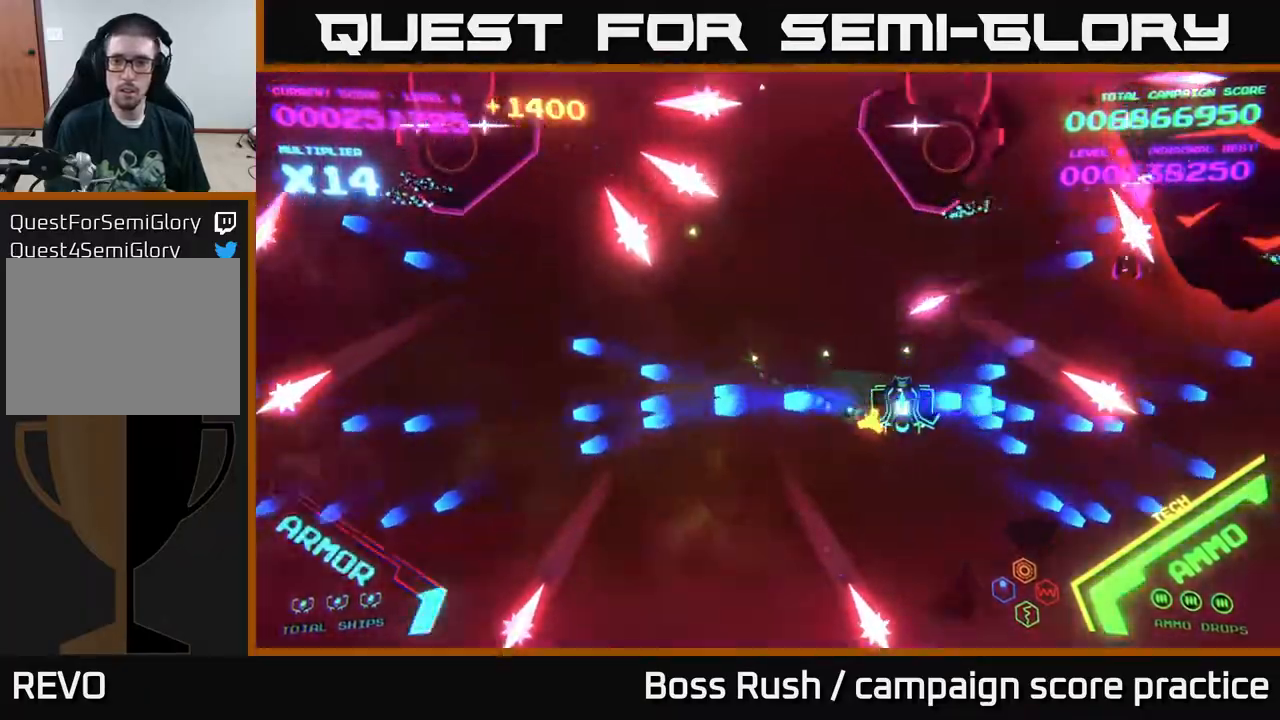
{"buttons": ["X"], "left_stick": "right", "right_stick": "center", "events": [[483, "X", "down"]]}
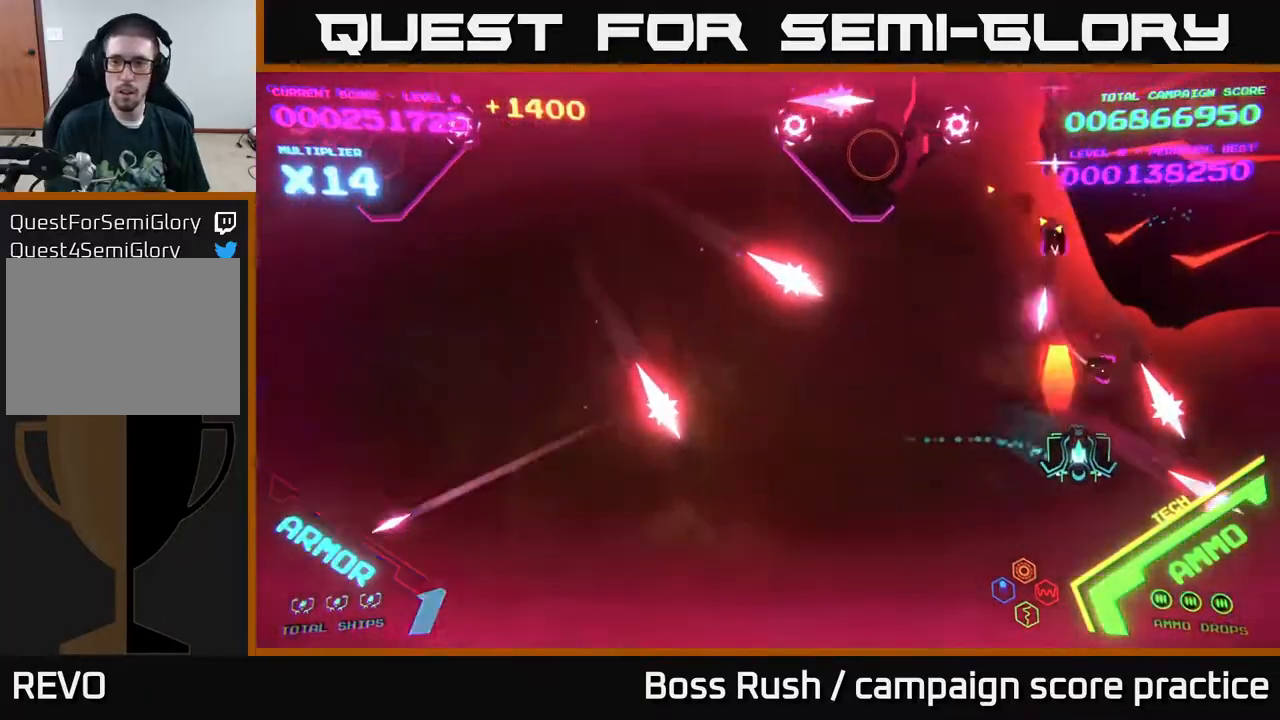
{"buttons": ["X"], "left_stick": "down-left", "right_stick": "center", "events": [[83, "X", "up"], [133, "X", "down"], [183, "X", "up"], [267, "X", "down"], [300, "X", "up"], [300, "left_stick", "down"], [367, "X", "down"], [417, "X", "up"], [417, "left_stick", "down-left"], [467, "X", "down"]]}
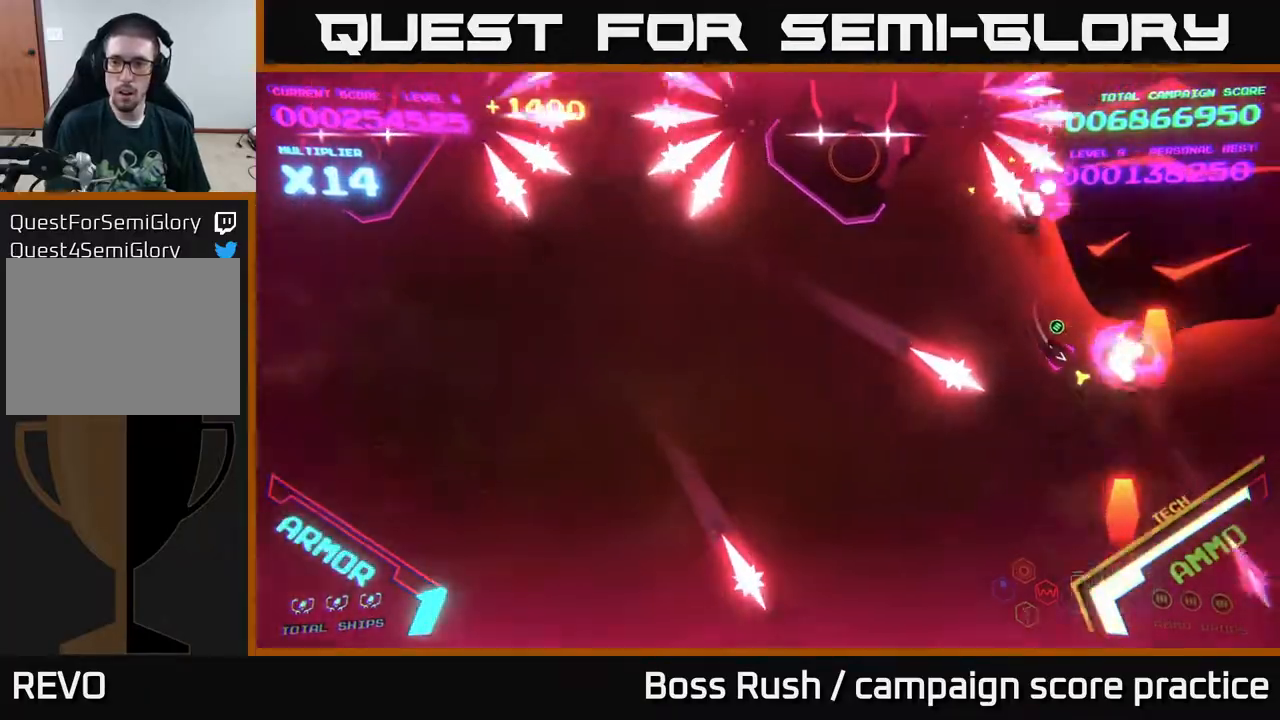
{"buttons": ["B"], "left_stick": "left", "right_stick": "center", "events": [[17, "left_stick", "left"], [67, "X", "up"], [100, "X", "down"], [183, "X", "up"], [417, "B", "down"]]}
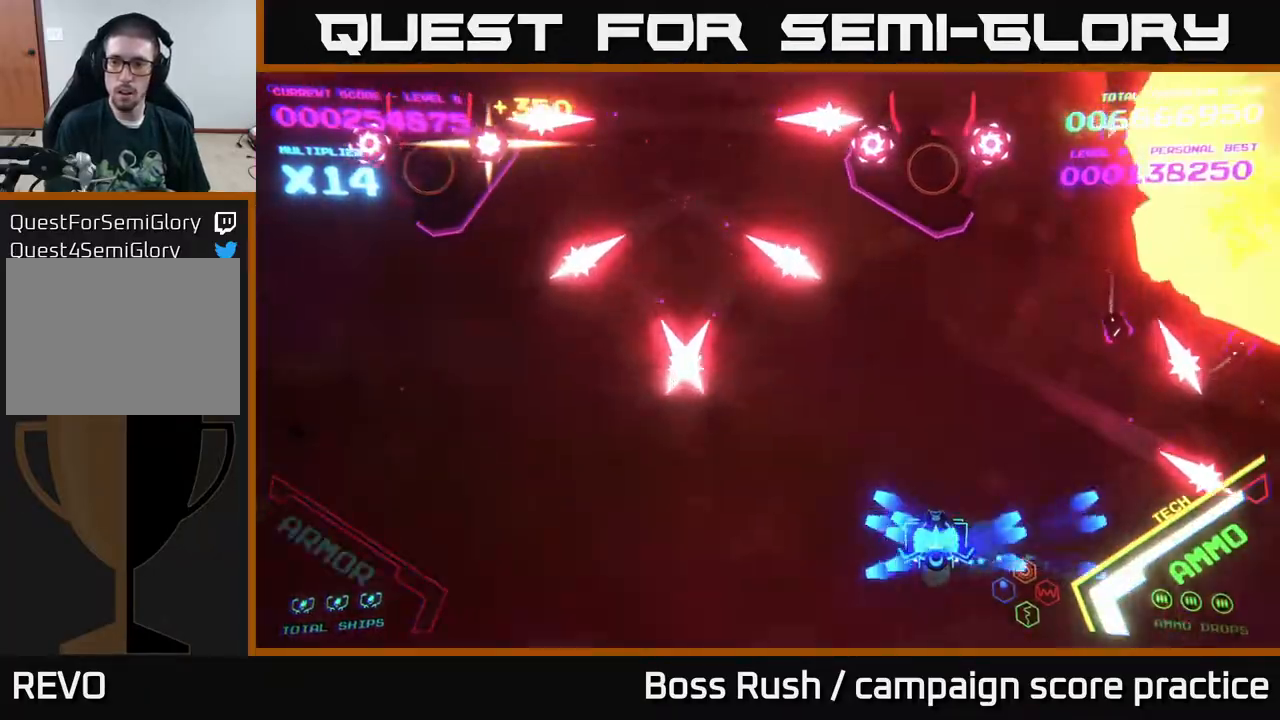
{"buttons": ["B"], "left_stick": "down-left", "right_stick": "center", "events": [[17, "left_stick", "up-left"], [500, "left_stick", "down-left"]]}
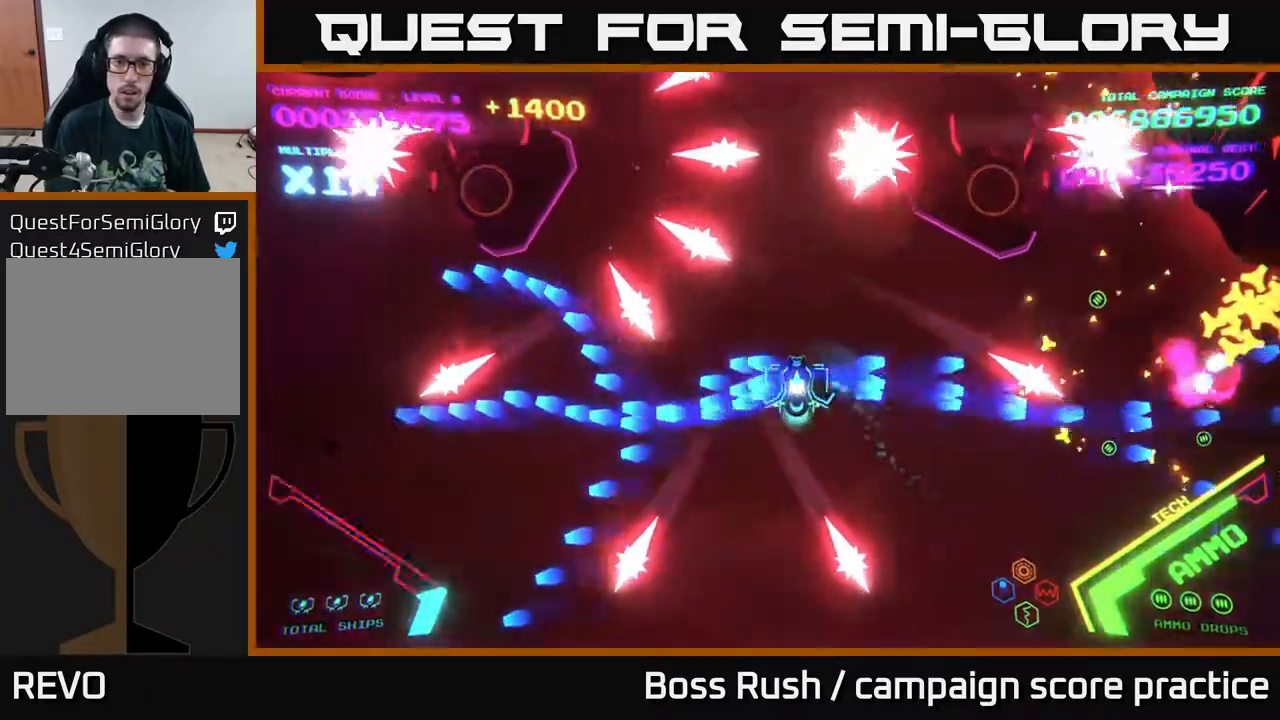
{"buttons": ["B"], "left_stick": "left", "right_stick": "center", "events": [[50, "B", "up"], [200, "B", "down"], [317, "B", "up"], [350, "left_stick", "left"], [417, "B", "down"]]}
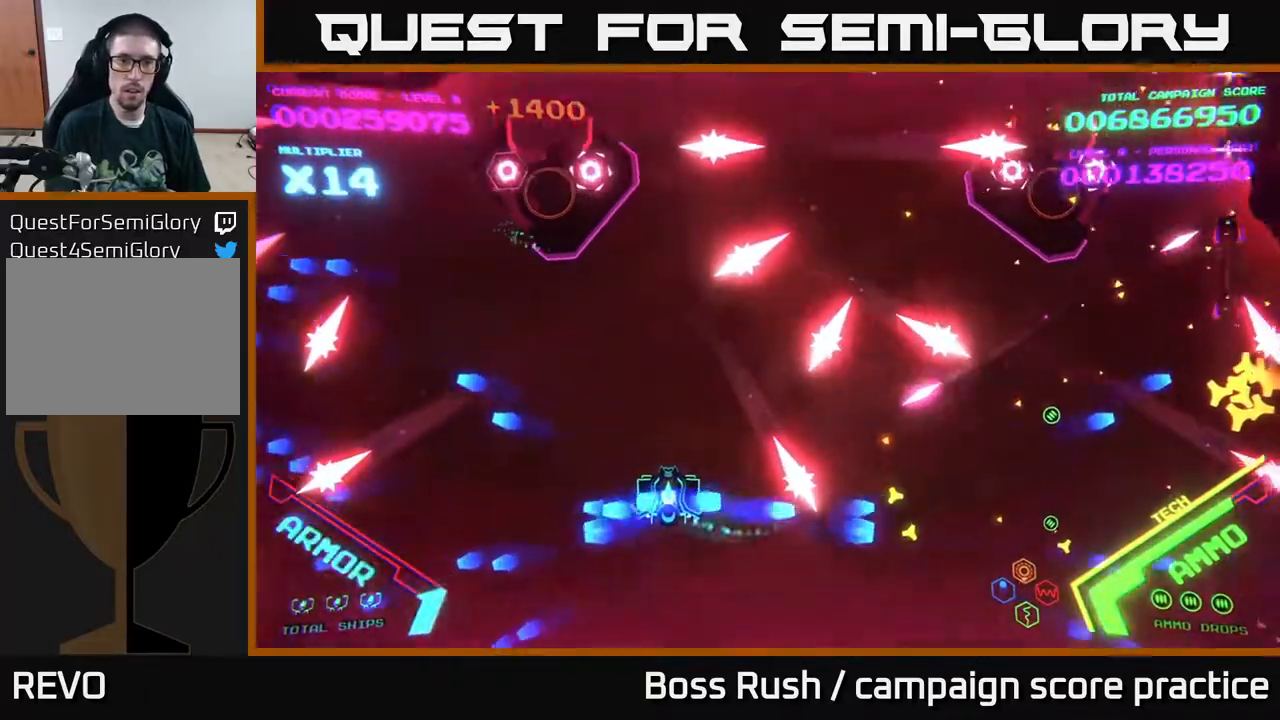
{"buttons": [], "left_stick": "up", "right_stick": "center", "events": [[33, "B", "up"], [33, "left_stick", "up-left"], [300, "B", "down"], [367, "left_stick", "up"], [467, "B", "up"]]}
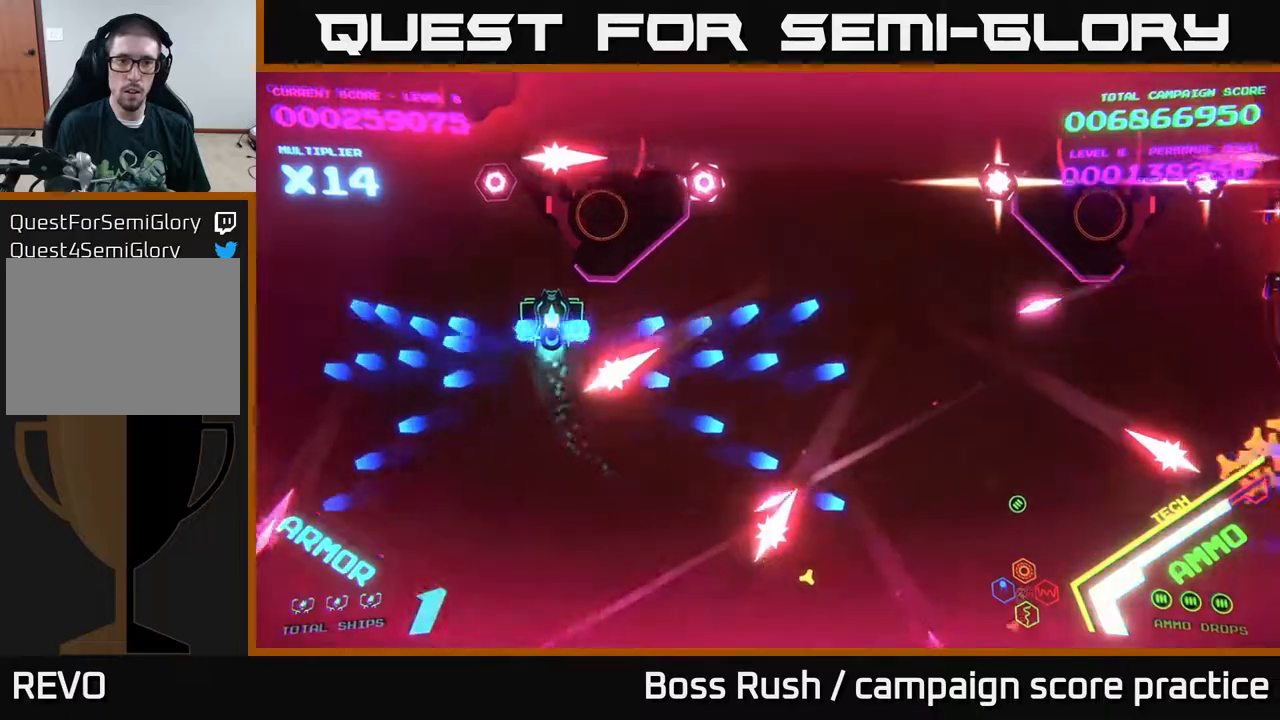
{"buttons": ["B"], "left_stick": "down", "right_stick": "center", "events": [[17, "B", "down"], [100, "left_stick", "up-right"], [200, "left_stick", "up"], [400, "left_stick", "down"]]}